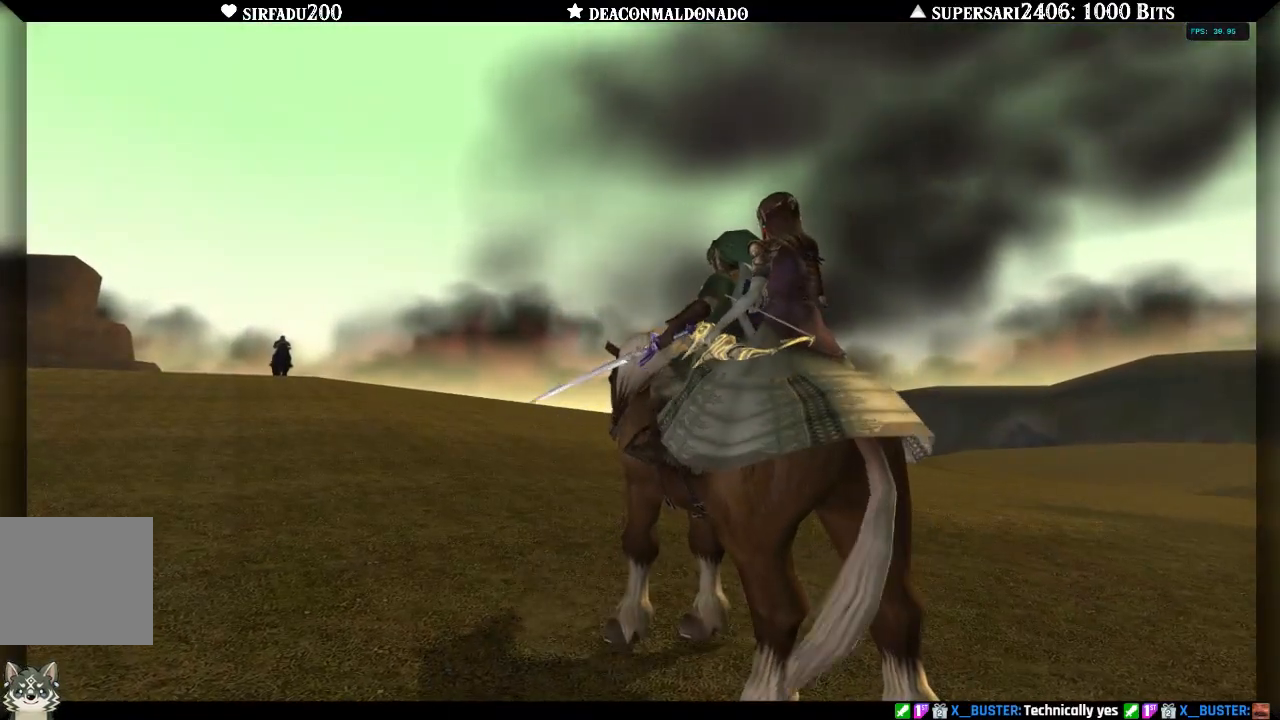
Gameplay with a controller (Nintendo layout); each line is a JSON object with the inputs held at the frame after it. "events" lists button and stick changes between this image and that frame as [ms after this image, input, new state], when the widget could be followed in between. Not read: L3 R3.
{"buttons": [], "left_stick": "up", "right_stick": "center", "events": [[400, "left_stick", "up"]]}
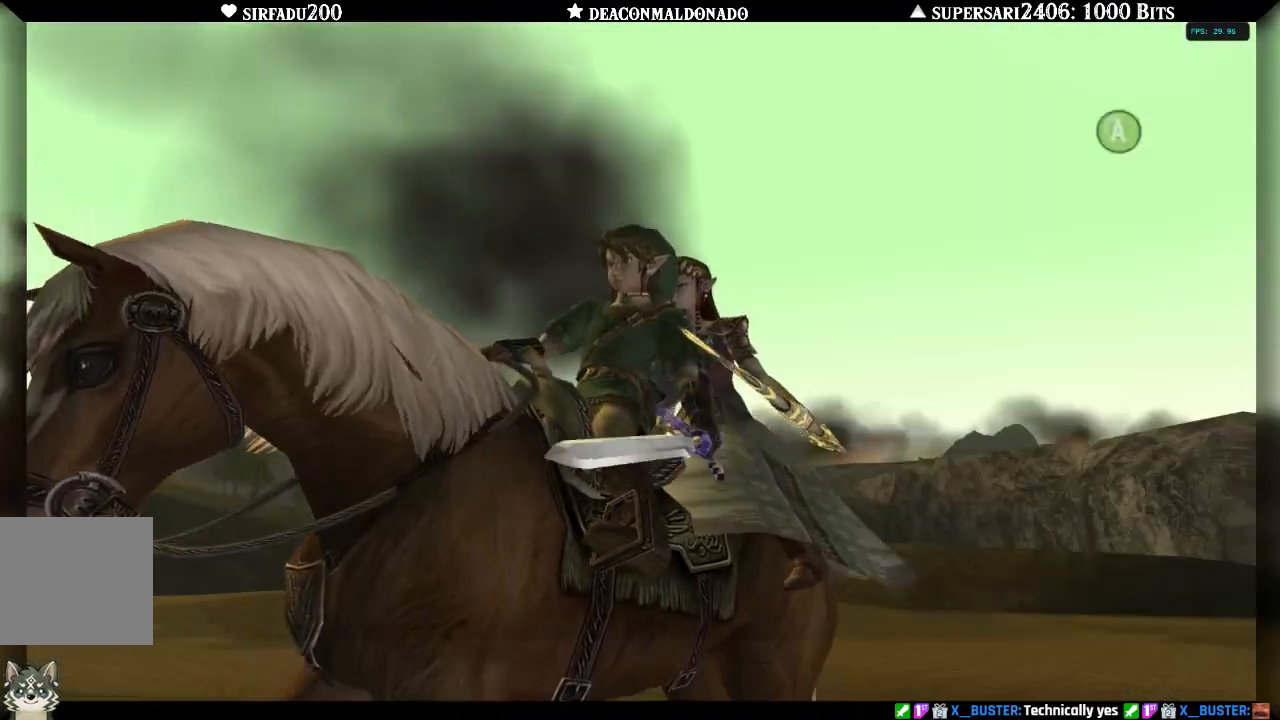
{"buttons": [], "left_stick": "center", "right_stick": "center", "events": [[400, "left_stick", "center"]]}
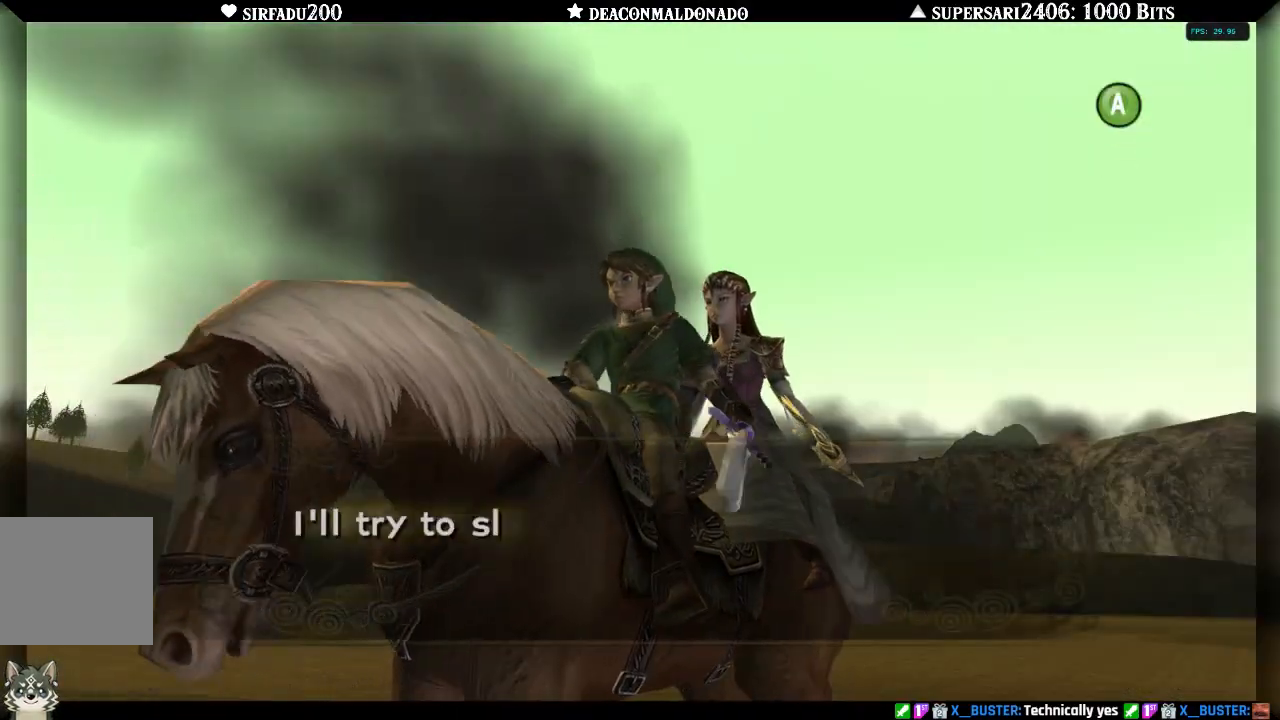
{"buttons": [], "left_stick": "center", "right_stick": "center", "events": []}
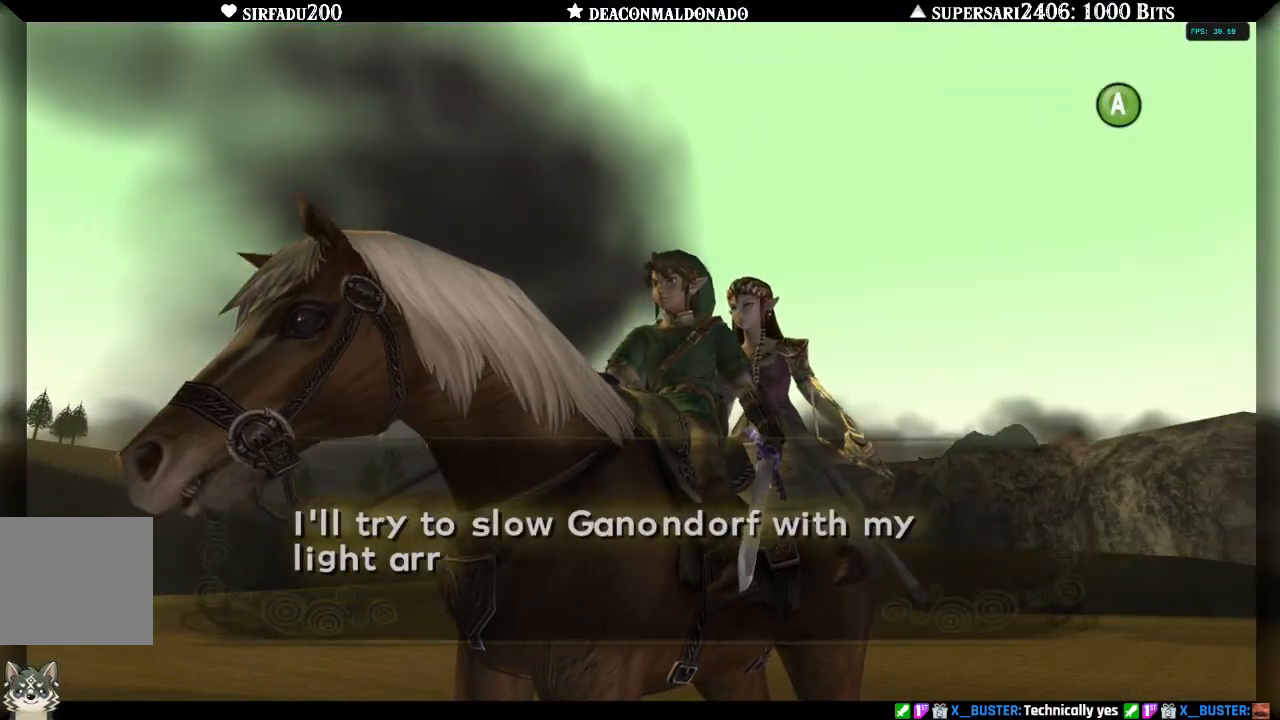
{"buttons": [], "left_stick": "center", "right_stick": "center", "events": []}
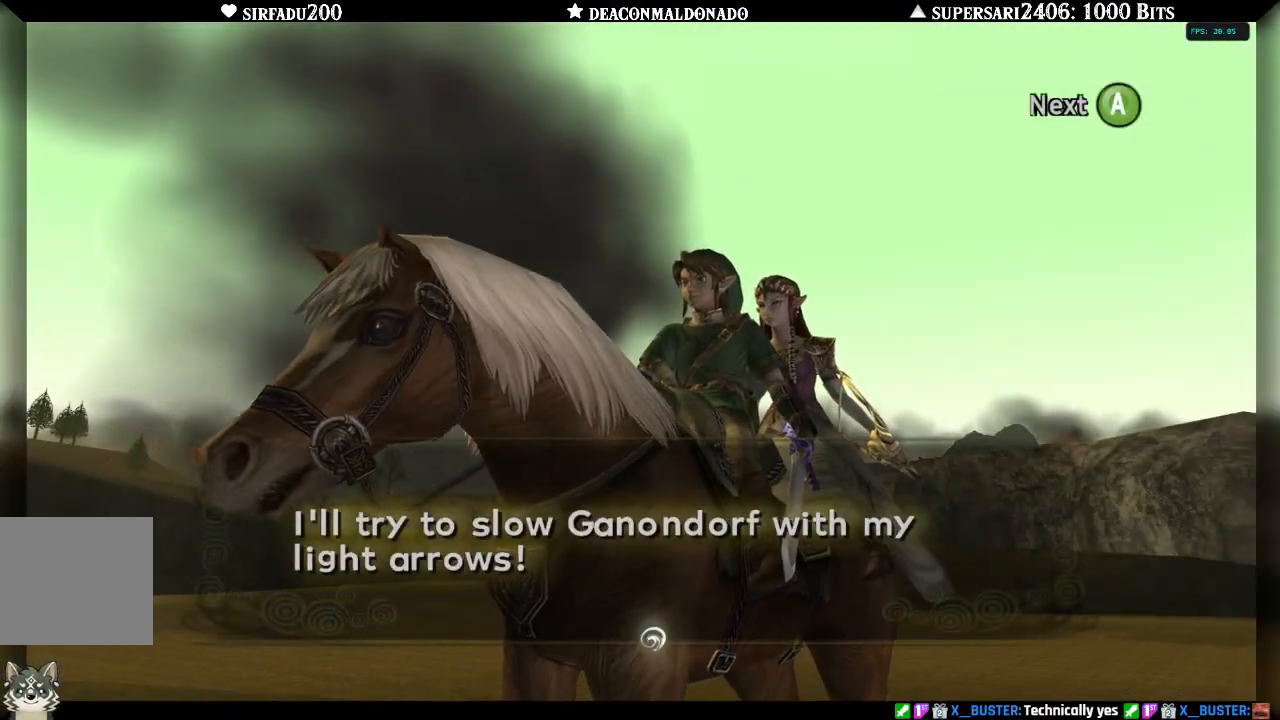
{"buttons": [], "left_stick": "center", "right_stick": "center", "events": [[317, "A", "down"], [450, "A", "up"]]}
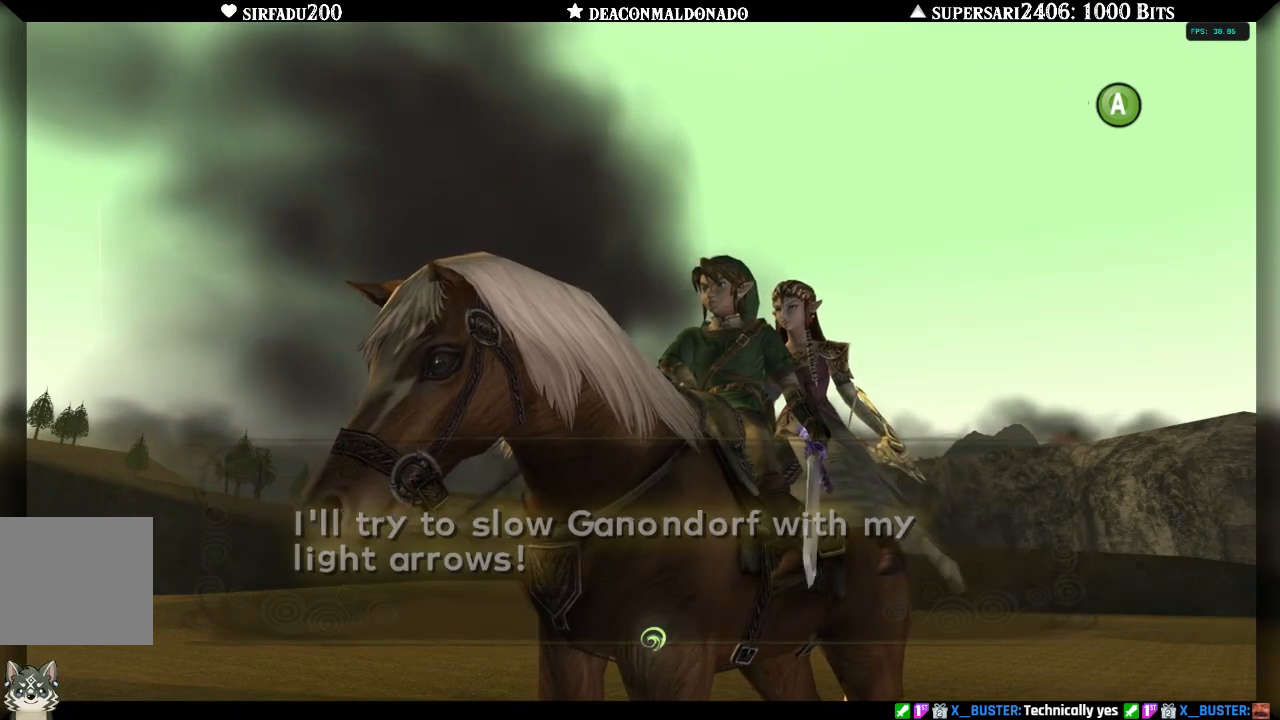
{"buttons": [], "left_stick": "center", "right_stick": "center", "events": []}
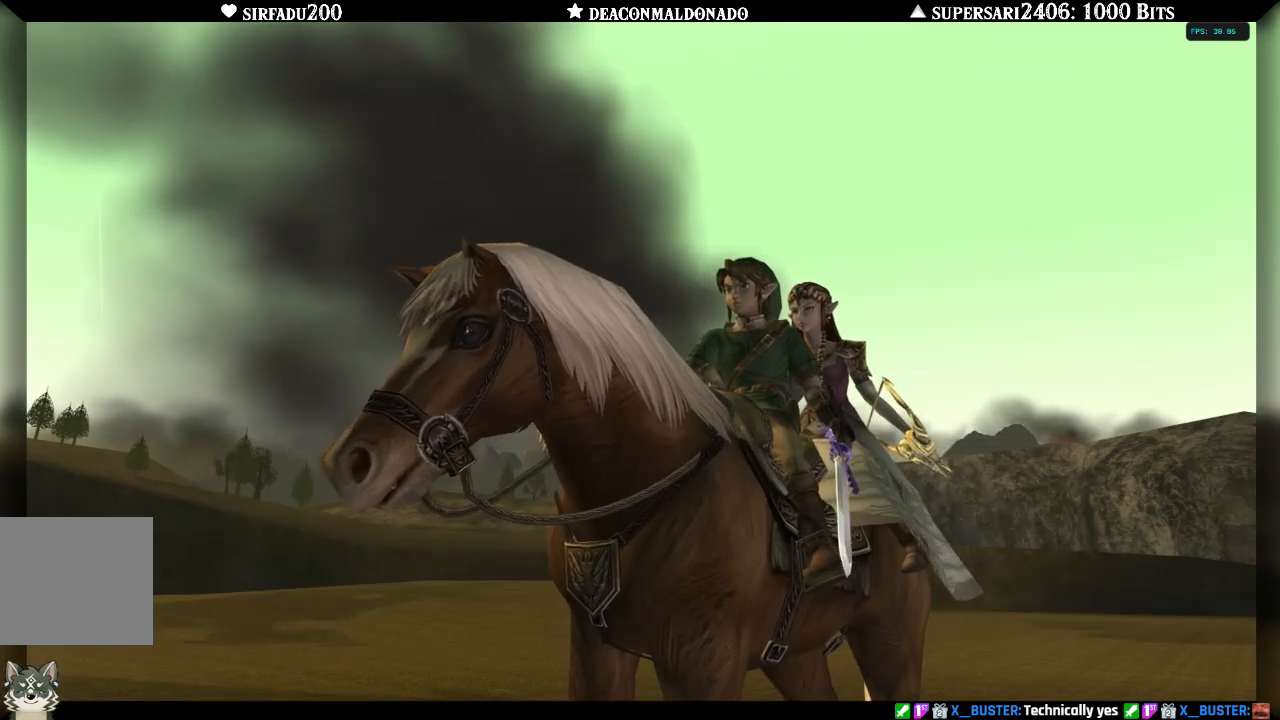
{"buttons": [], "left_stick": "center", "right_stick": "center", "events": []}
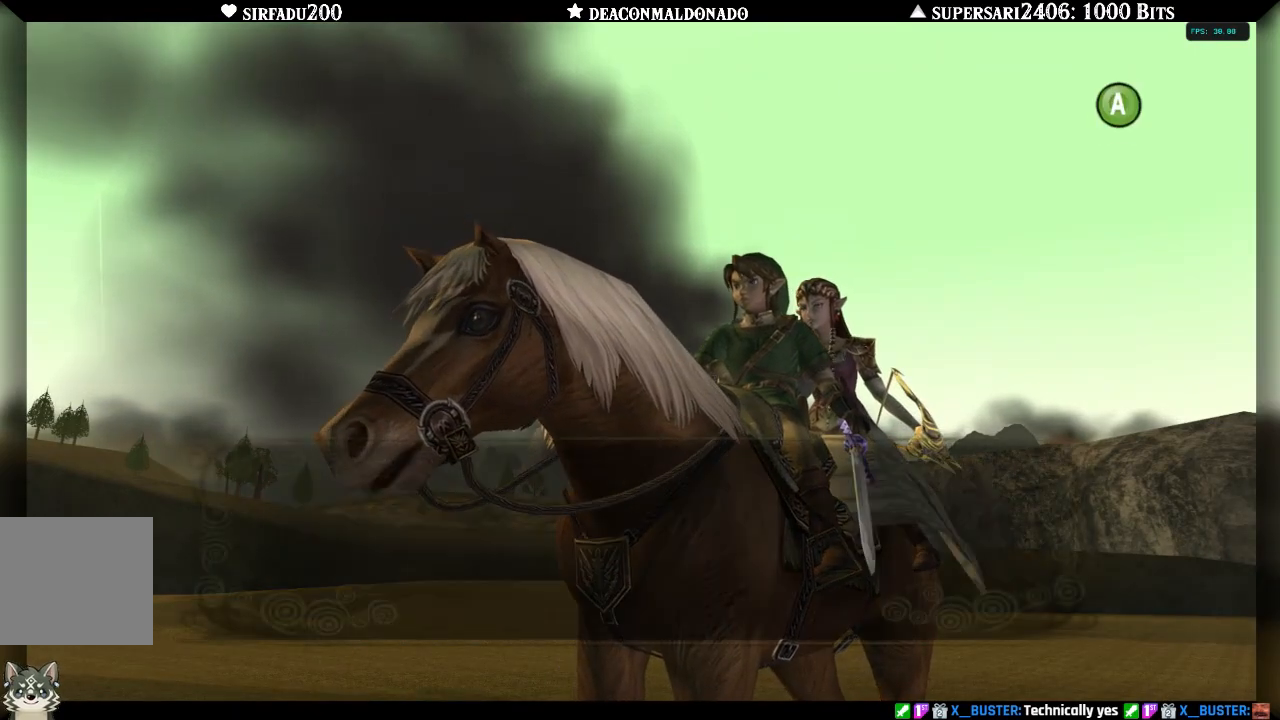
{"buttons": [], "left_stick": "center", "right_stick": "center", "events": []}
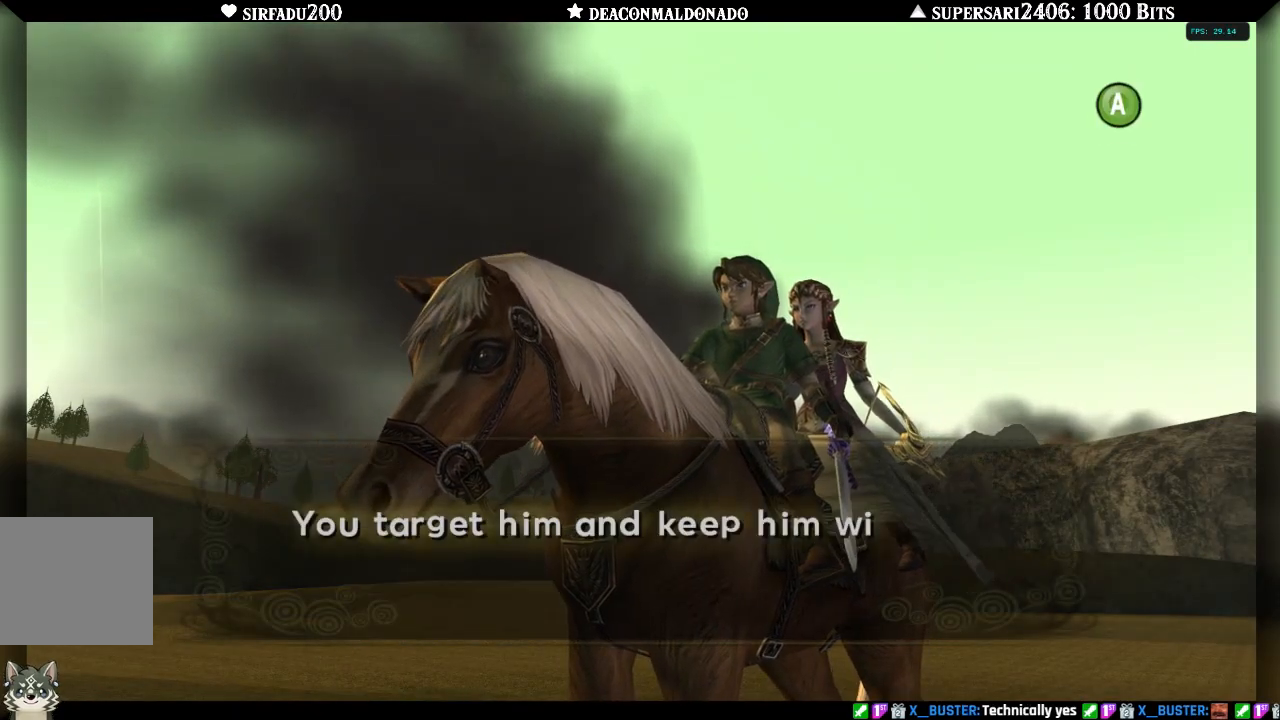
{"buttons": [], "left_stick": "center", "right_stick": "center", "events": []}
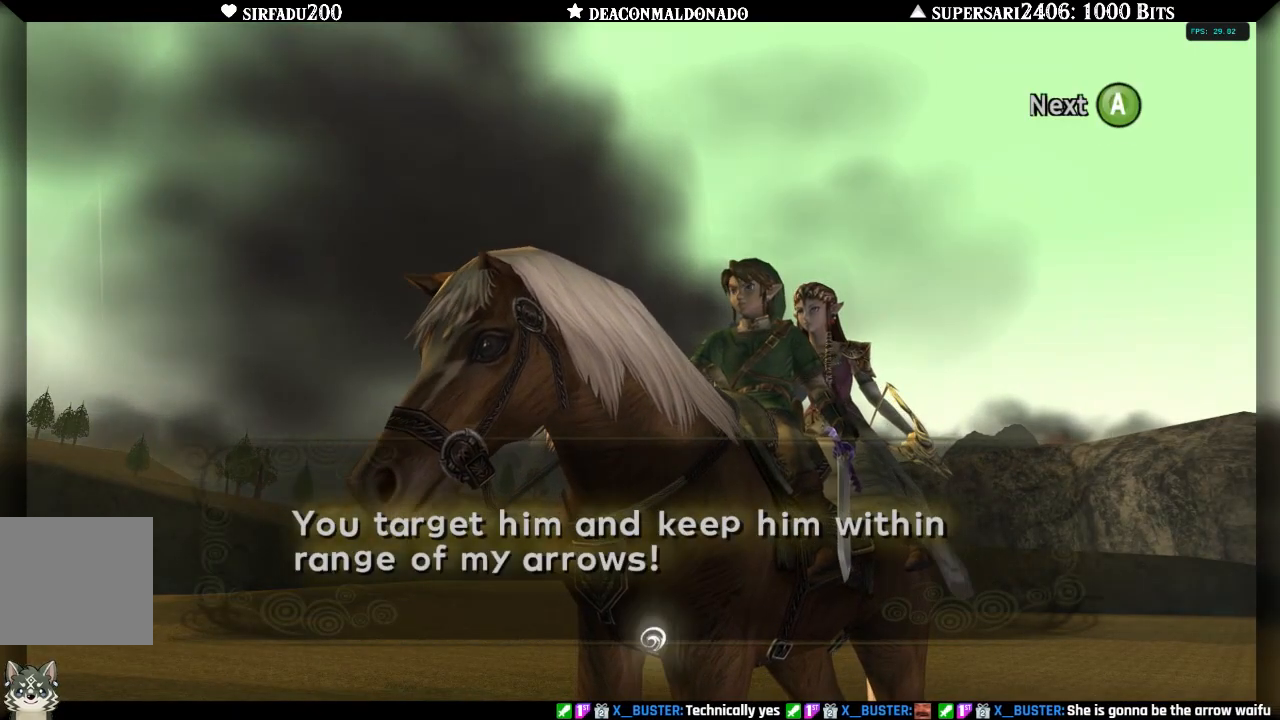
{"buttons": [], "left_stick": "center", "right_stick": "center", "events": []}
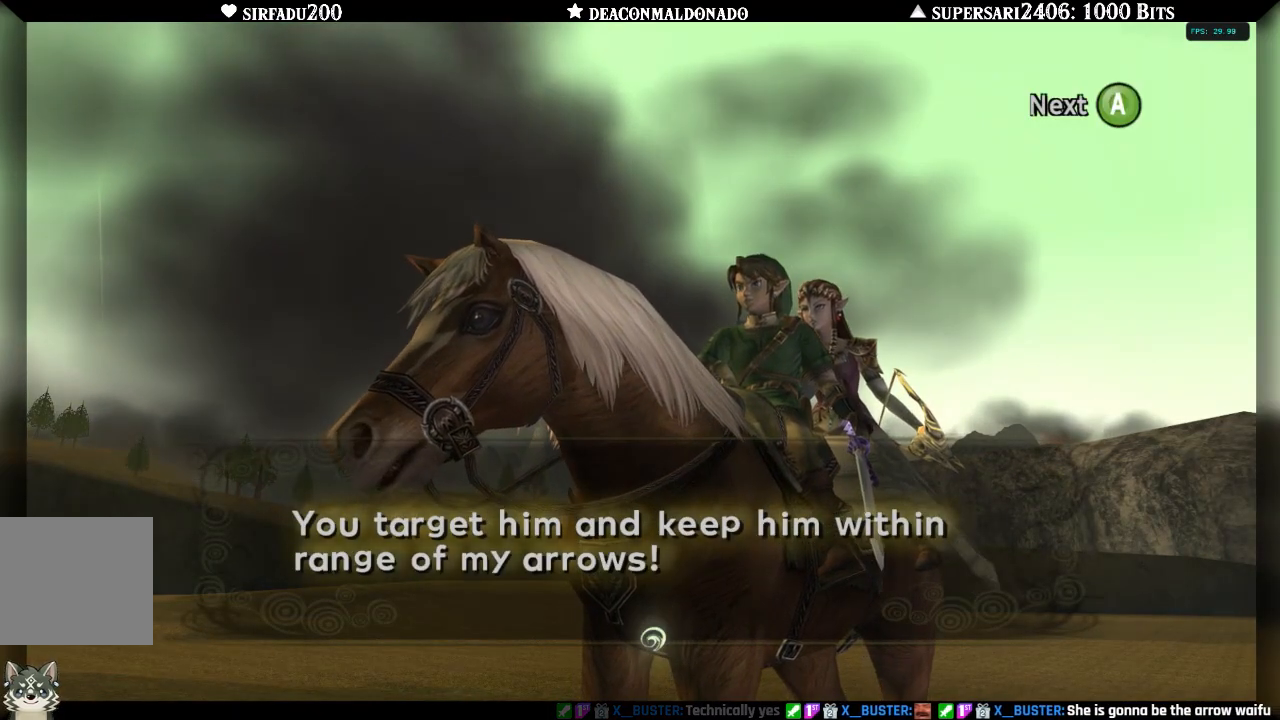
{"buttons": ["A"], "left_stick": "center", "right_stick": "center", "events": [[400, "A", "down"]]}
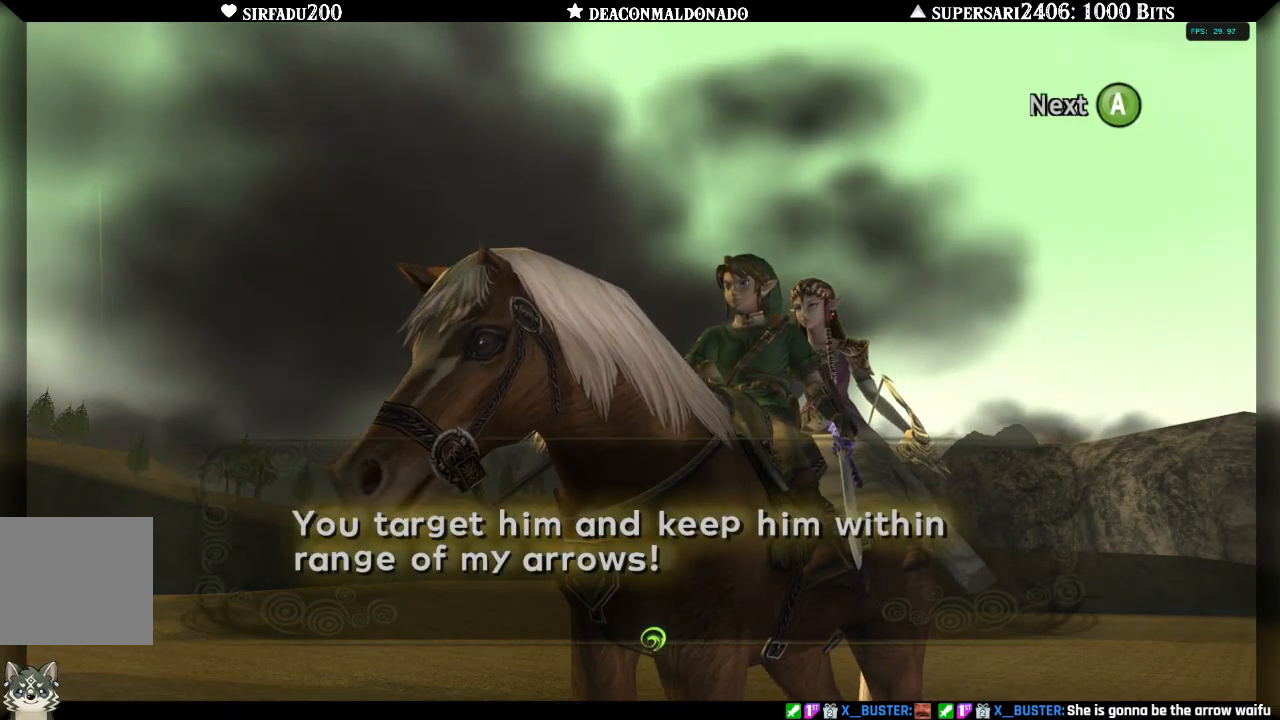
{"buttons": [], "left_stick": "center", "right_stick": "center", "events": [[17, "A", "up"]]}
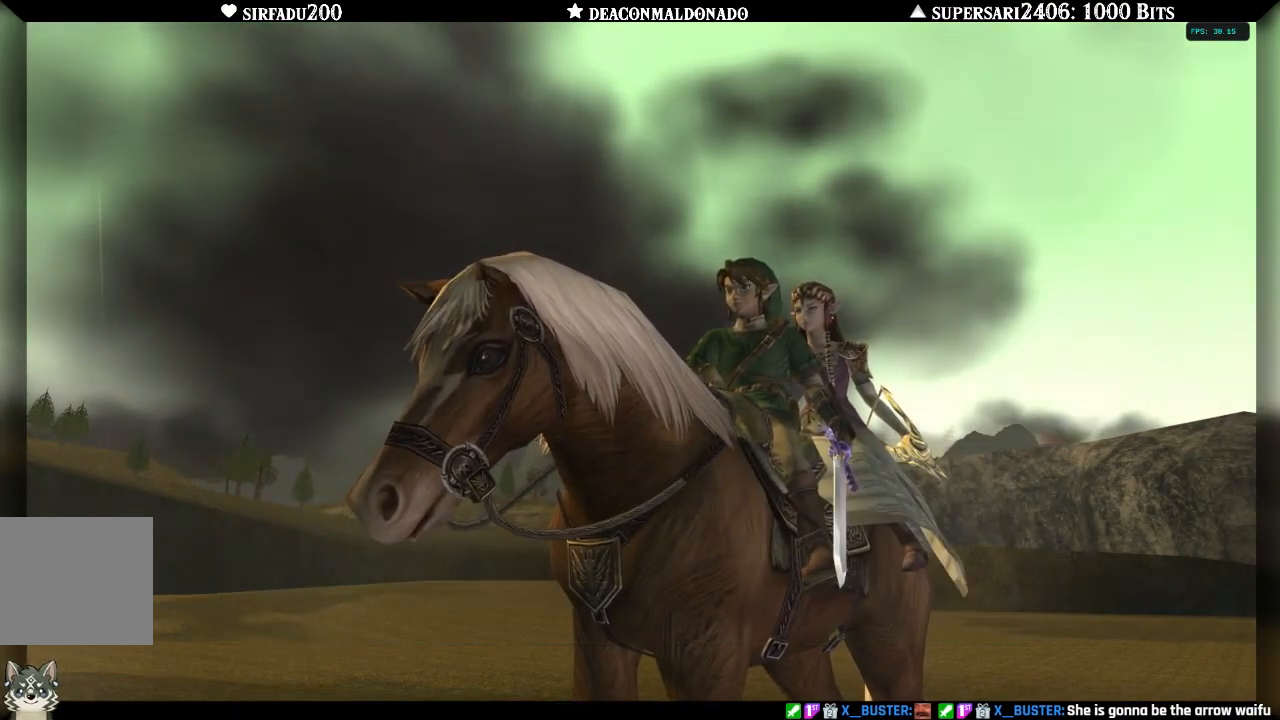
{"buttons": [], "left_stick": "up", "right_stick": "center", "events": [[100, "left_stick", "up"]]}
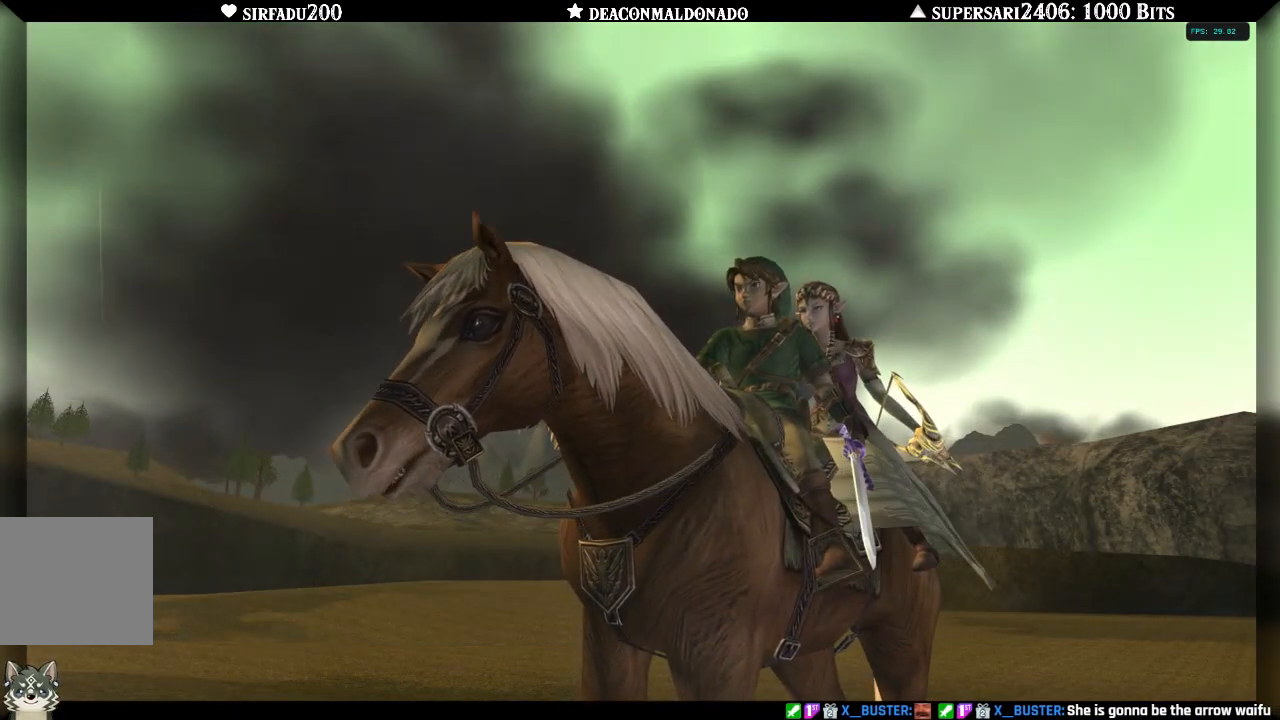
{"buttons": [], "left_stick": "center", "right_stick": "center", "events": [[400, "left_stick", "center"]]}
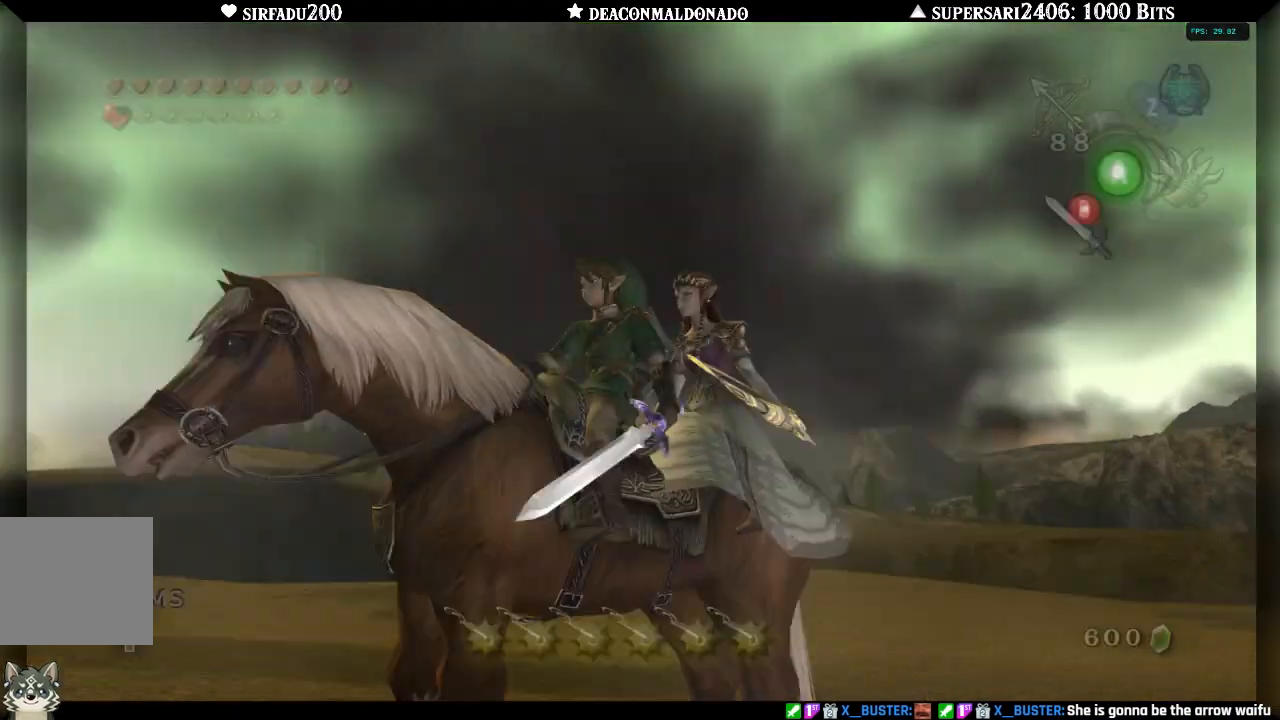
{"buttons": [], "left_stick": "up", "right_stick": "center", "events": [[417, "left_stick", "up"]]}
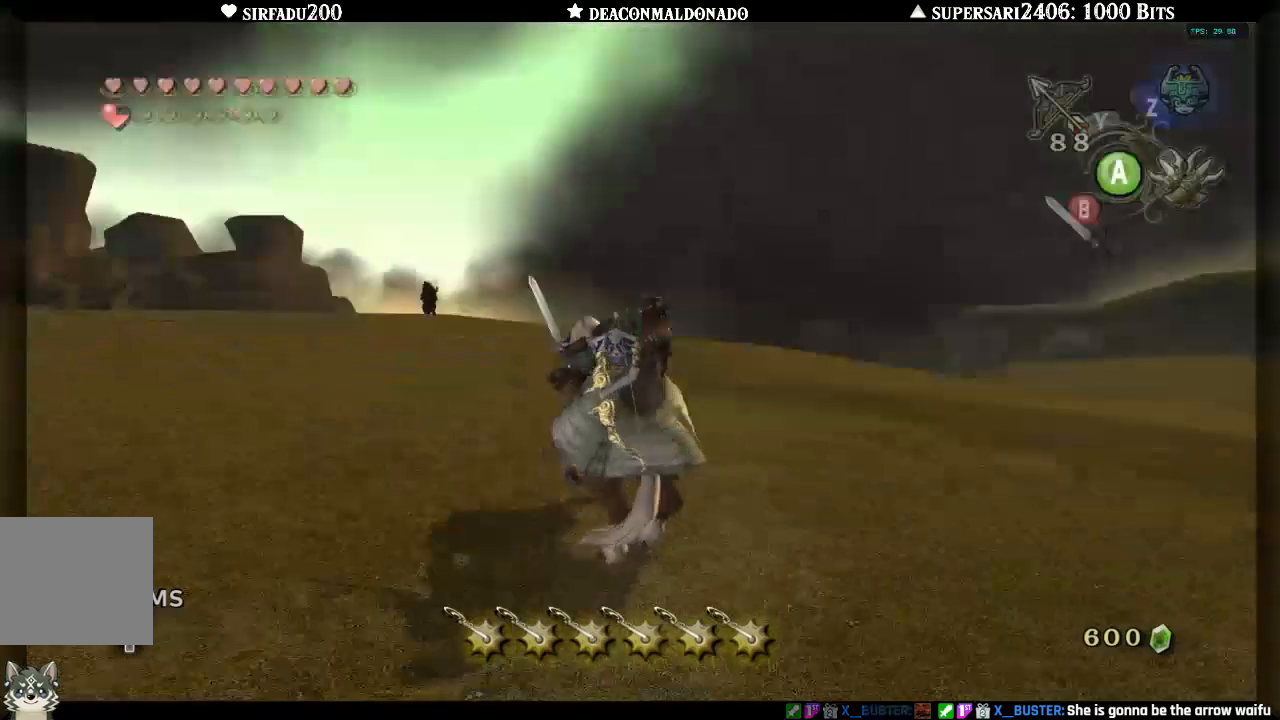
{"buttons": [], "left_stick": "up", "right_stick": "center", "events": []}
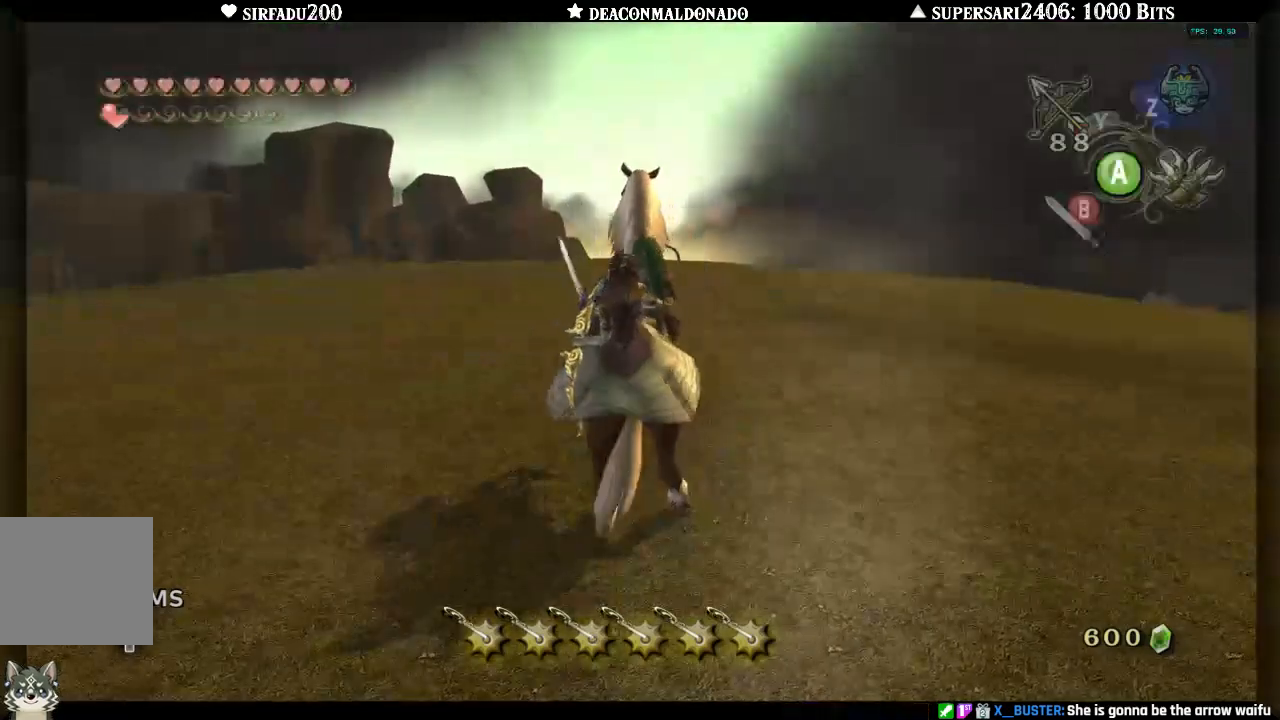
{"buttons": [], "left_stick": "up", "right_stick": "center", "events": []}
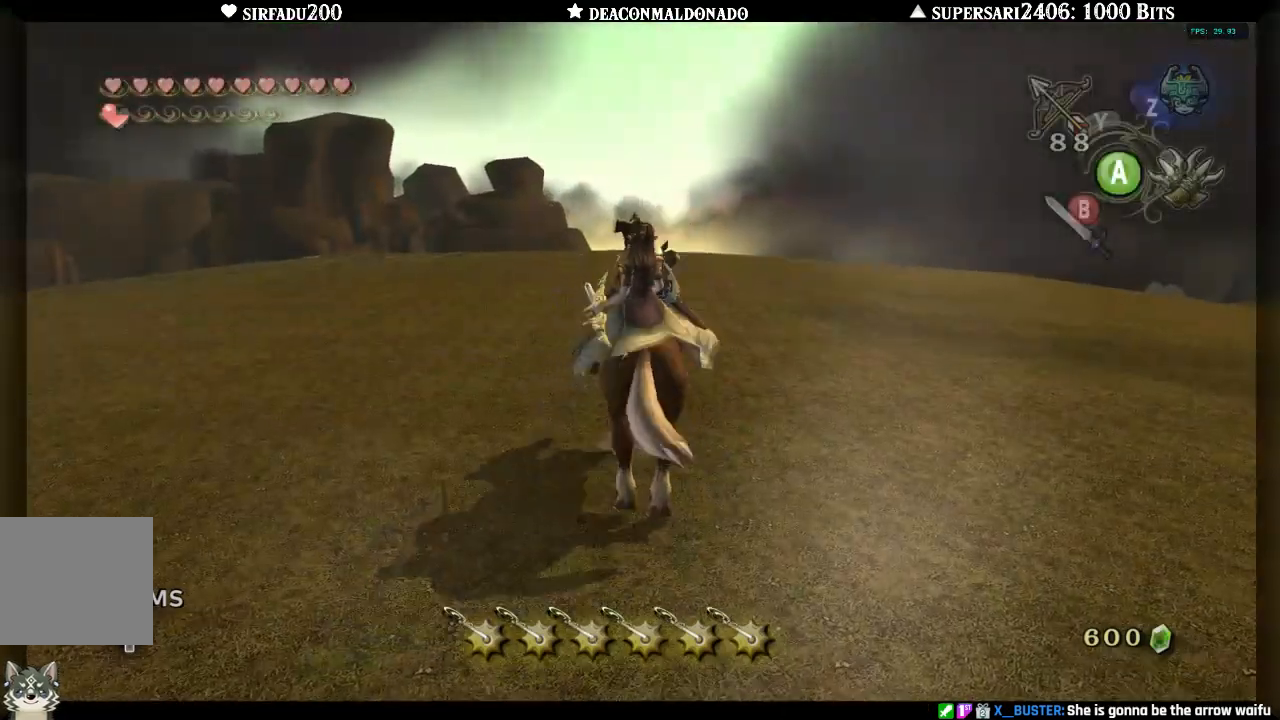
{"buttons": ["A"], "left_stick": "up", "right_stick": "center", "events": [[333, "A", "down"]]}
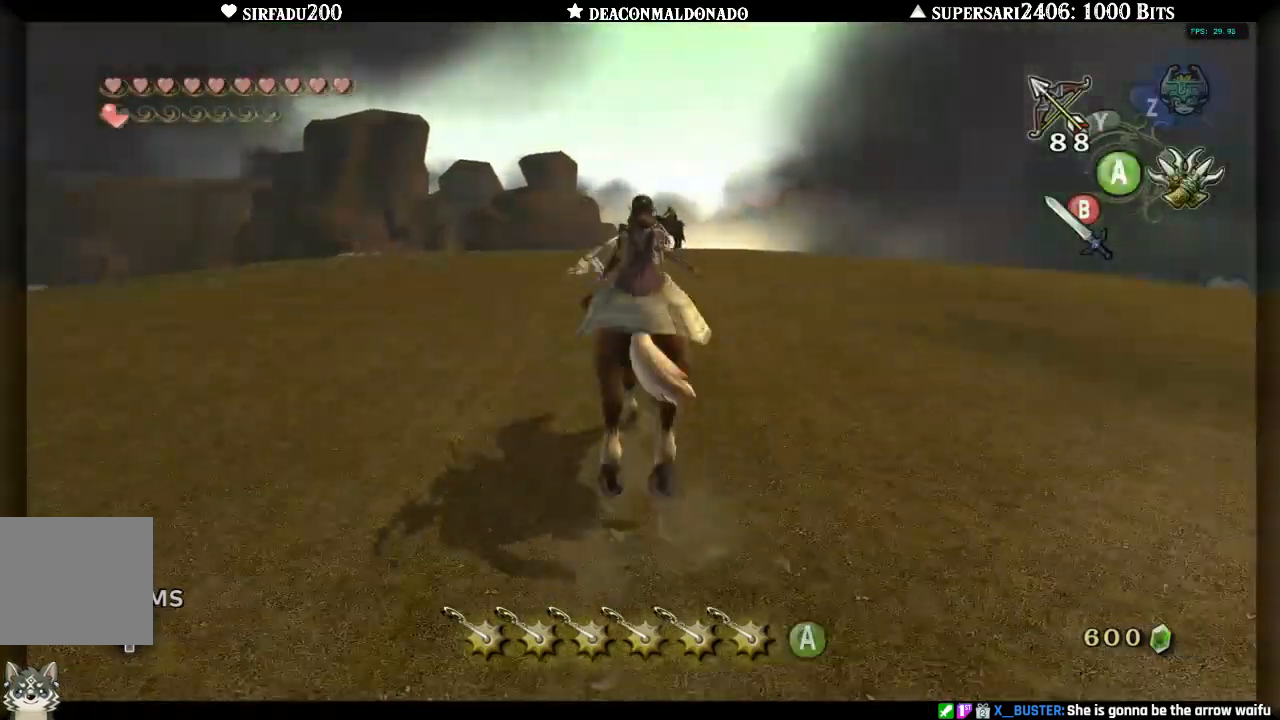
{"buttons": ["A"], "left_stick": "up", "right_stick": "center", "events": []}
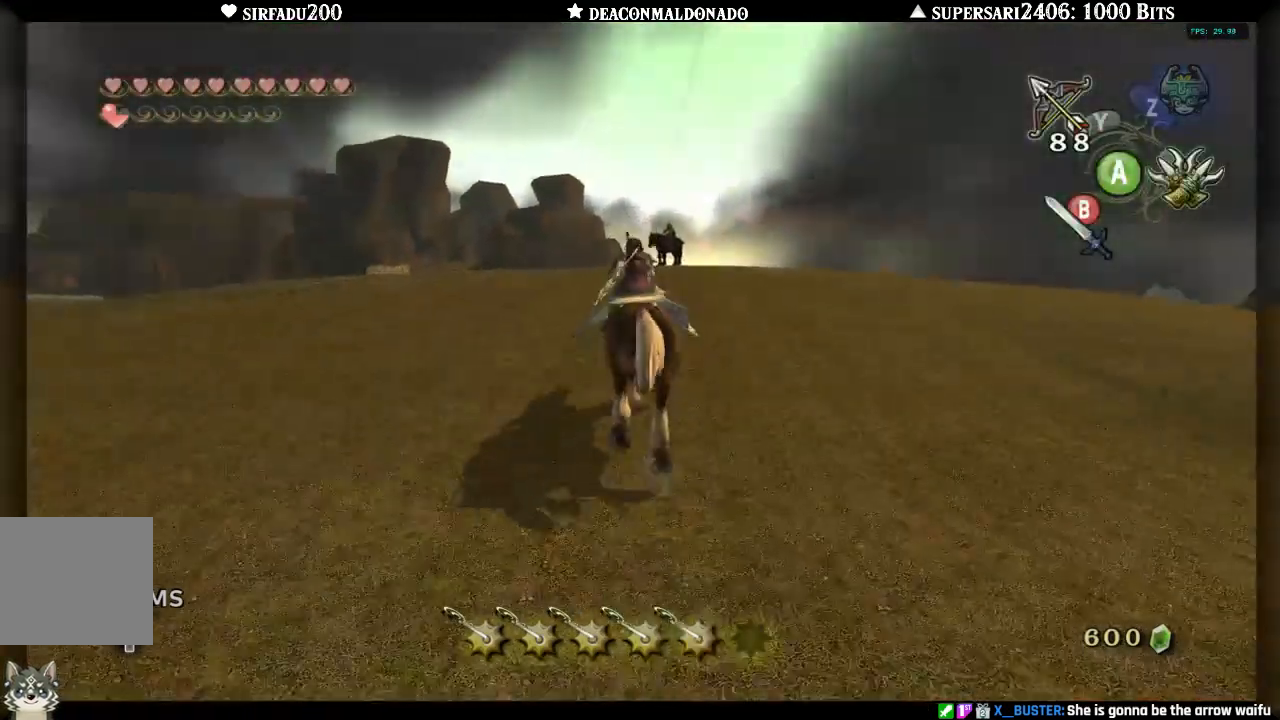
{"buttons": ["B"], "left_stick": "up", "right_stick": "center", "events": [[33, "A", "up"], [200, "B", "down"]]}
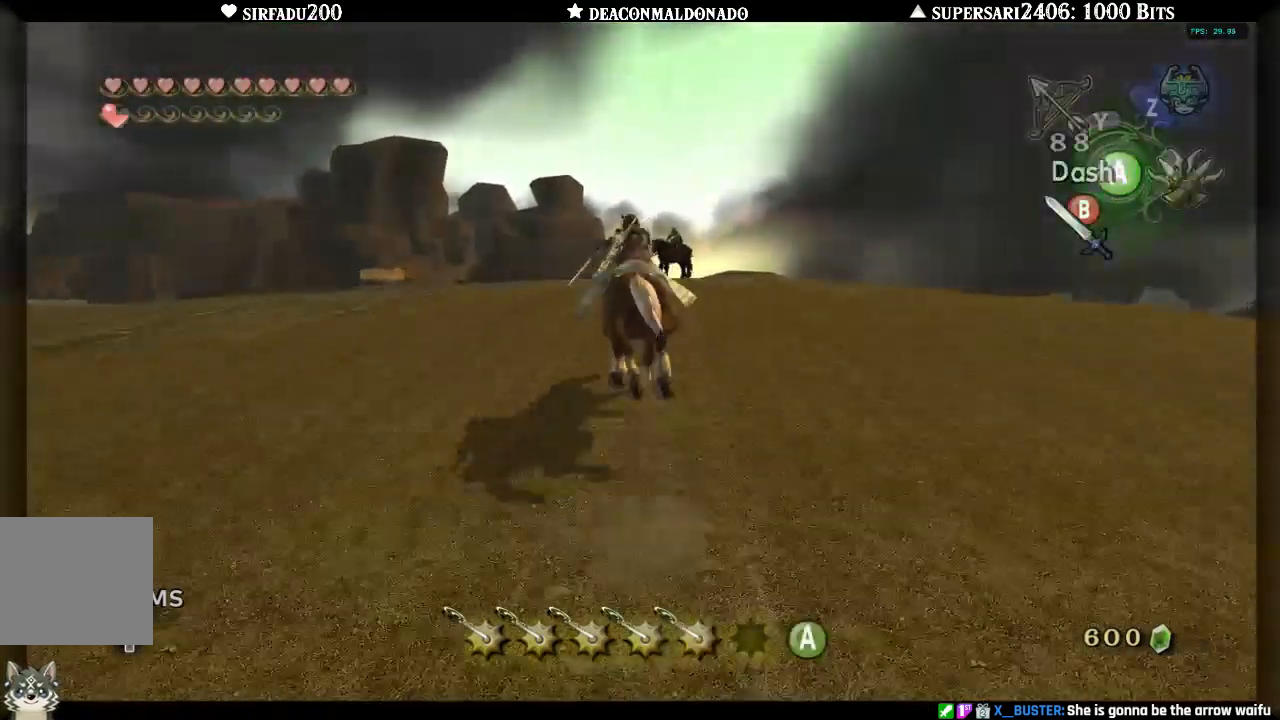
{"buttons": ["B"], "left_stick": "up", "right_stick": "center", "events": []}
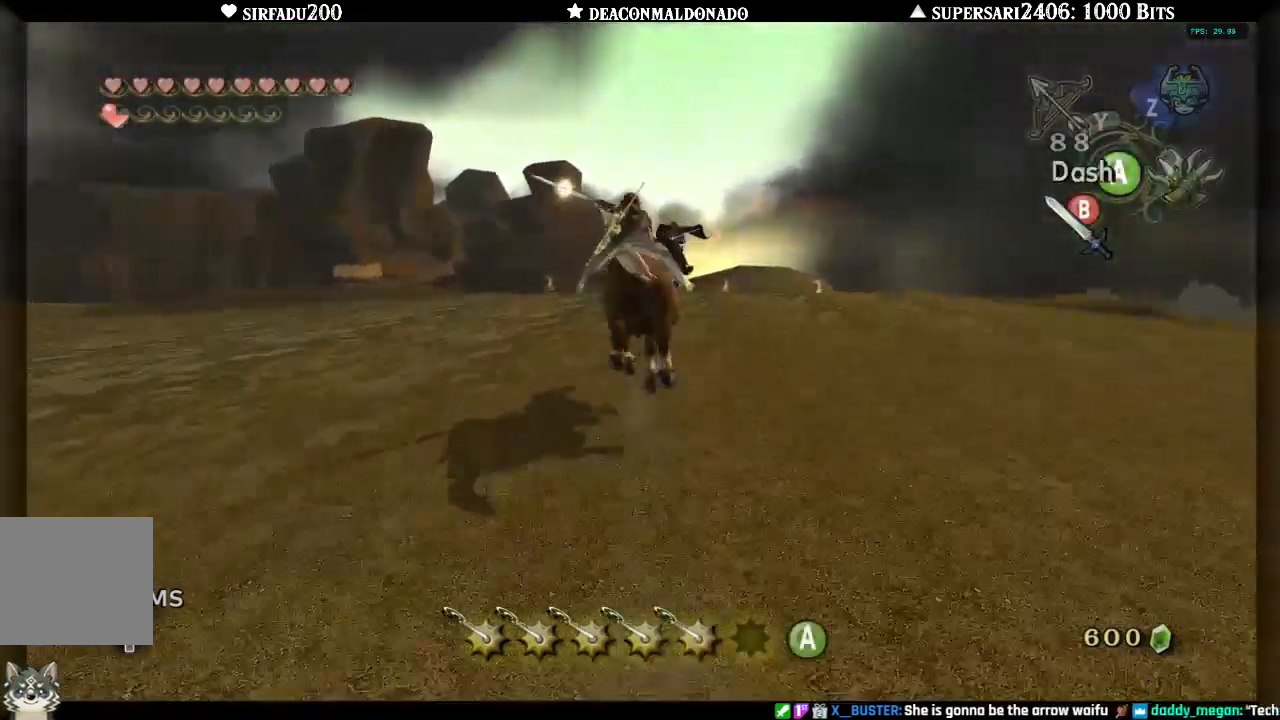
{"buttons": [], "left_stick": "up", "right_stick": "center", "events": [[383, "B", "up"]]}
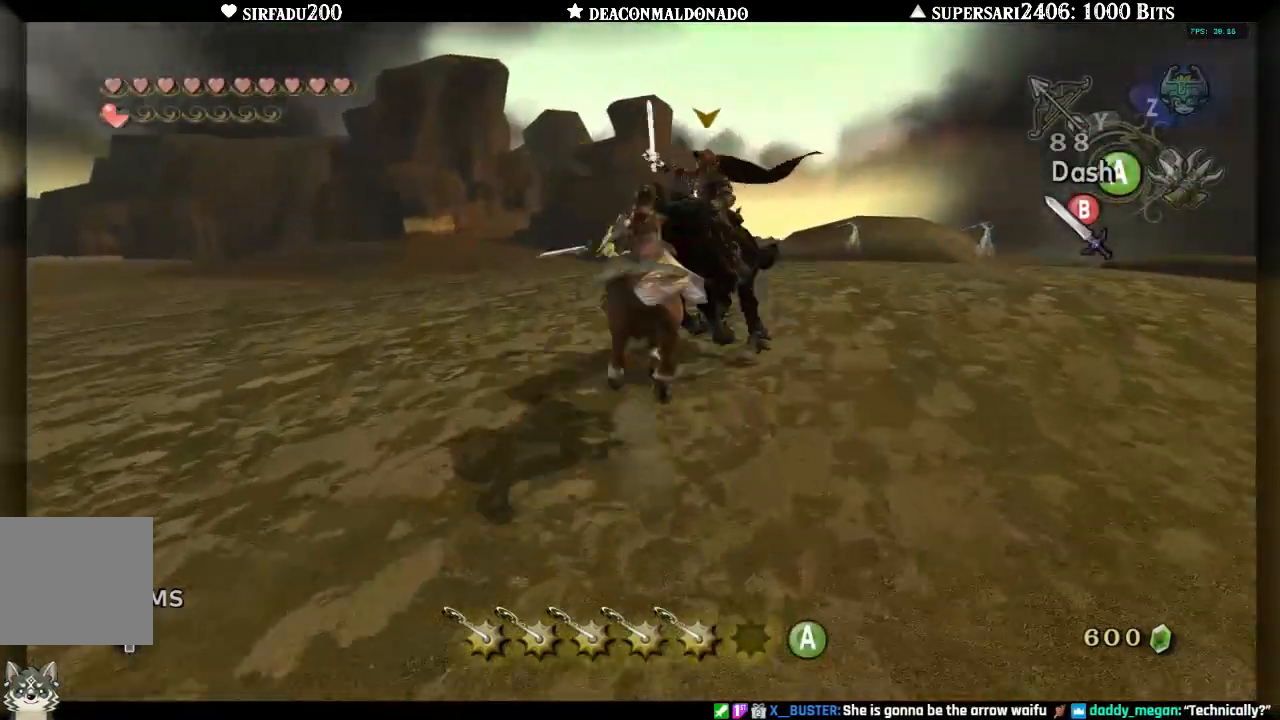
{"buttons": [], "left_stick": "up", "right_stick": "center", "events": []}
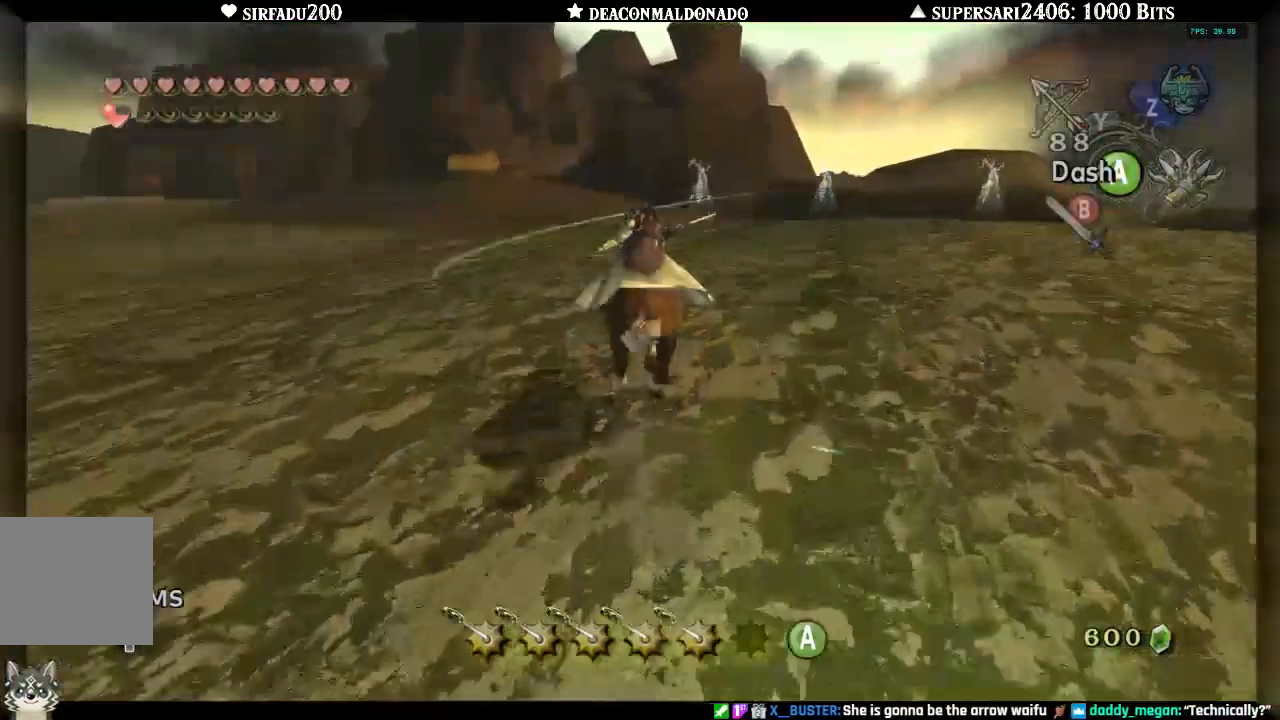
{"buttons": ["A"], "left_stick": "up", "right_stick": "center", "events": [[200, "A", "down"]]}
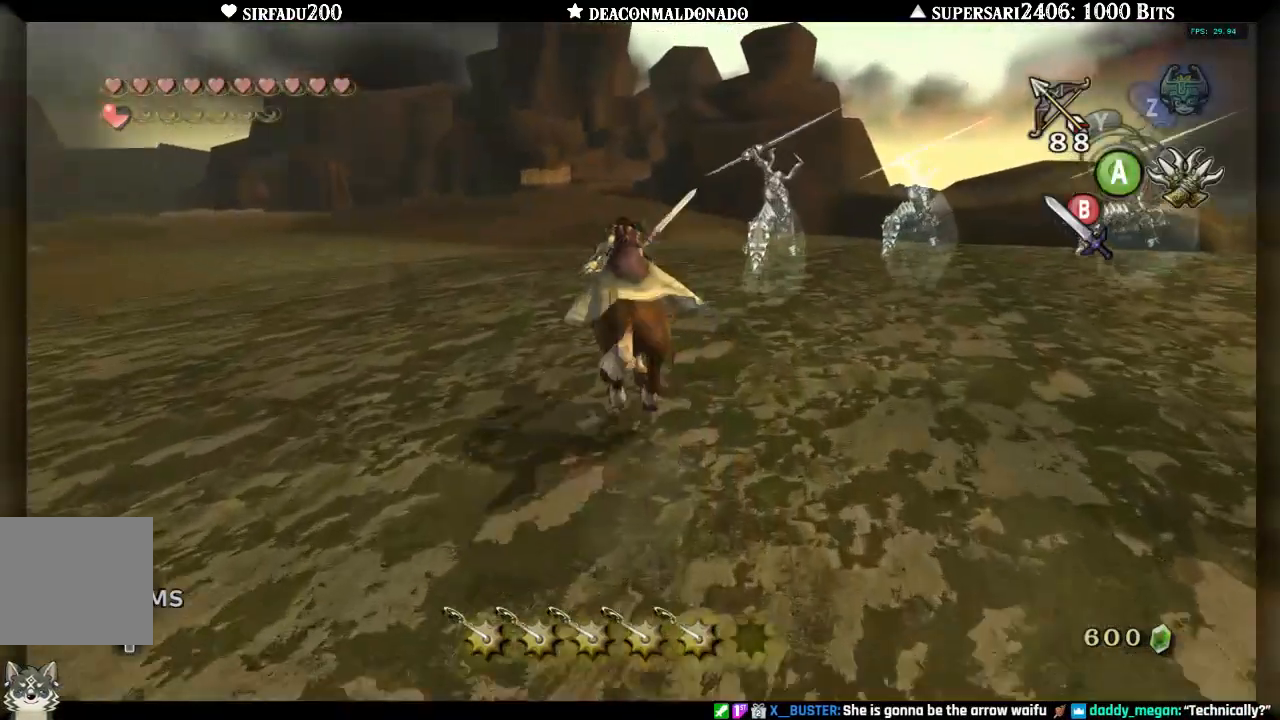
{"buttons": [], "left_stick": "up-right", "right_stick": "center", "events": [[217, "A", "up"], [450, "left_stick", "up-right"]]}
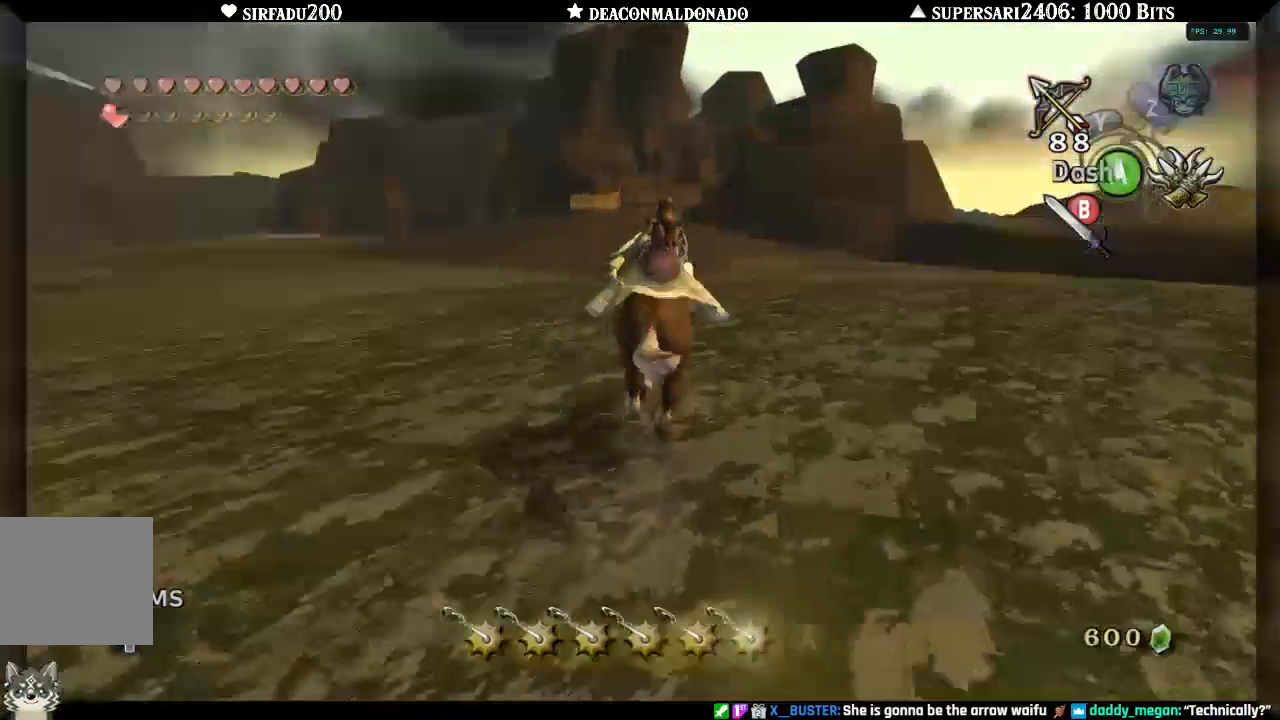
{"buttons": ["B"], "left_stick": "up-right", "right_stick": "center", "events": [[450, "B", "down"]]}
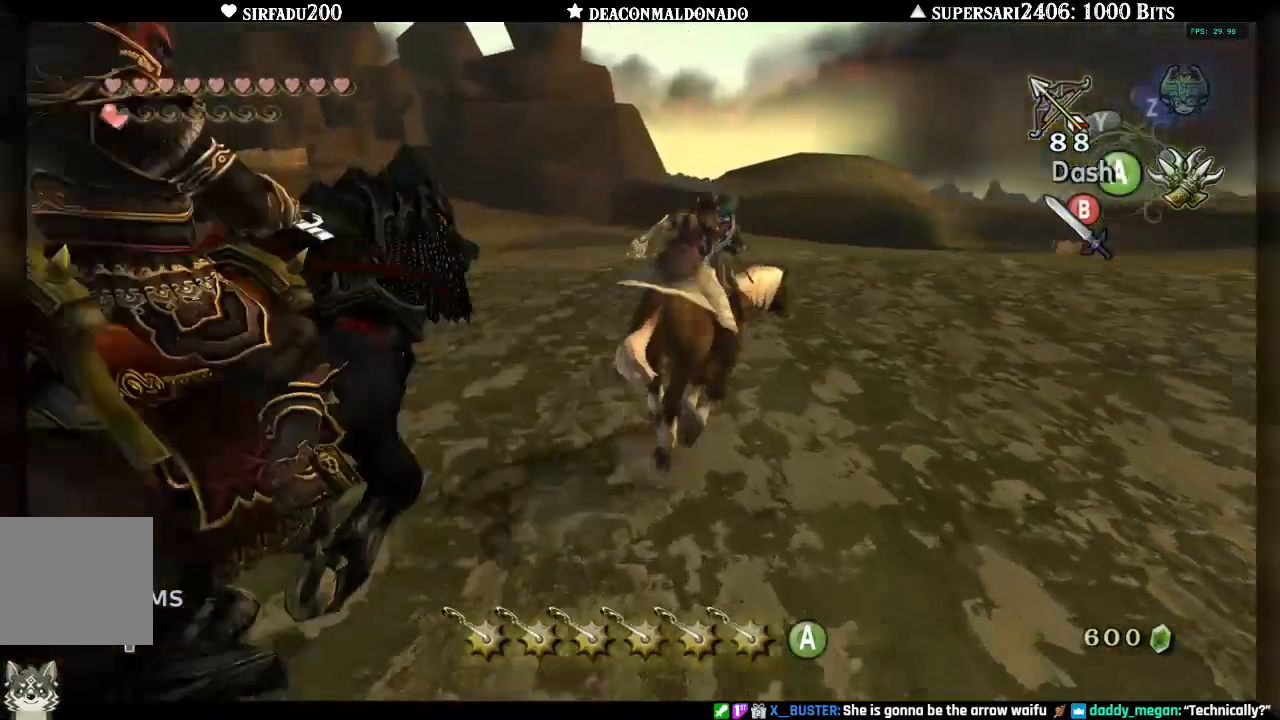
{"buttons": ["B"], "left_stick": "up-right", "right_stick": "center", "events": [[367, "A", "down"], [467, "A", "up"]]}